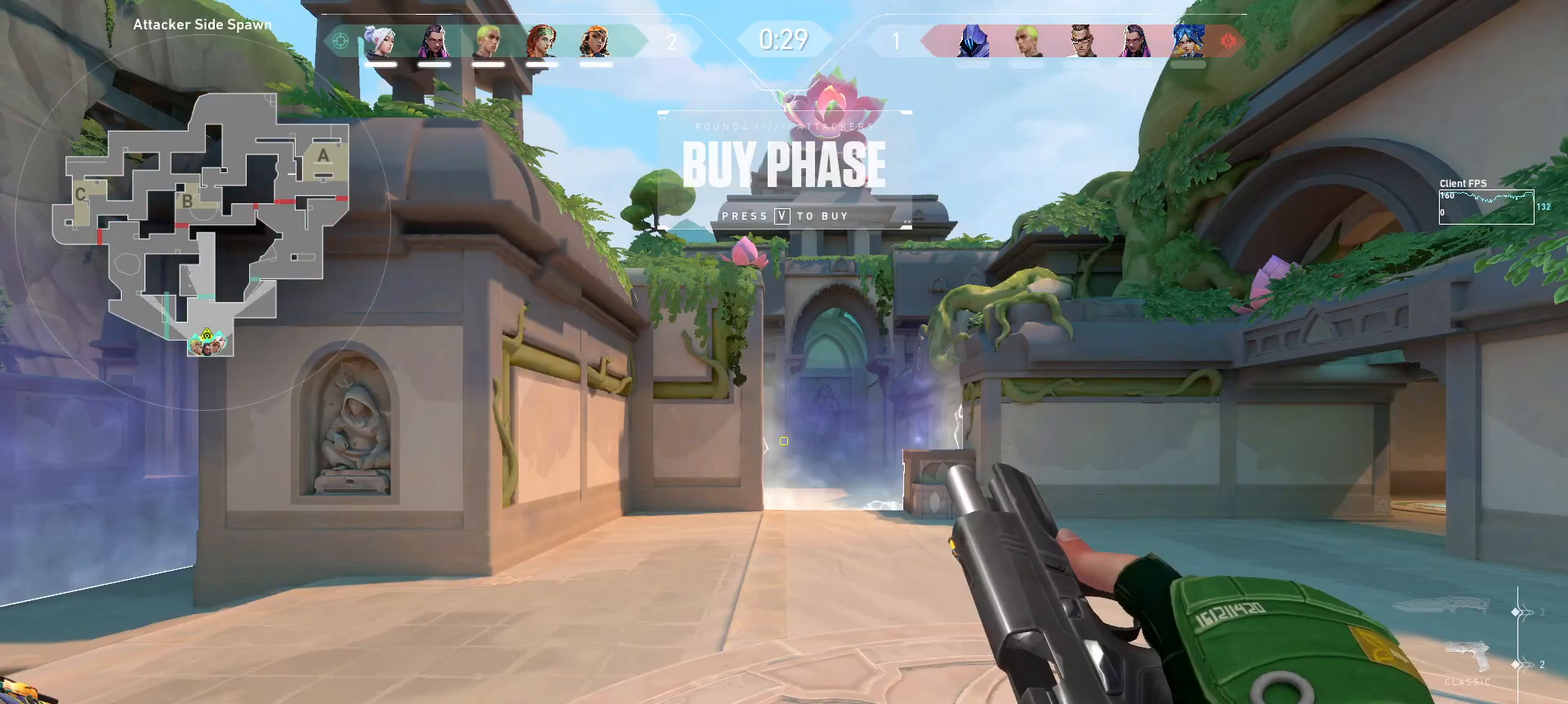
Gameplay with keyboard and mouse; each line is a JSON object with the keys and mouse buttons held at the frame after it. "events" lists presses ("down") and releases ("up") of "a", "ctrl", "d", "e", "q", "s", "shift", "space", "w", "mouse_left", "mouse_wheel", "mouse_right", "mouse_mb4" and "mouse_mb5" between this image and that frame as [ms after this image, input, new state], when the widget could be followed in between. "mouse_left", "mouse_wheel", "mouse_right", "mouse_mb4", "mouse_mb5" = the "left", "wheel", "right", "mb4", "mb5" buttons of the "mouse" list. No other keys are recorded. "wheel" means that the mouse wheel is clicked or scrolled. Mouse movement is not recorded.
{"keys": ["w"], "mouse": [], "events": [[100, "w", "down"]]}
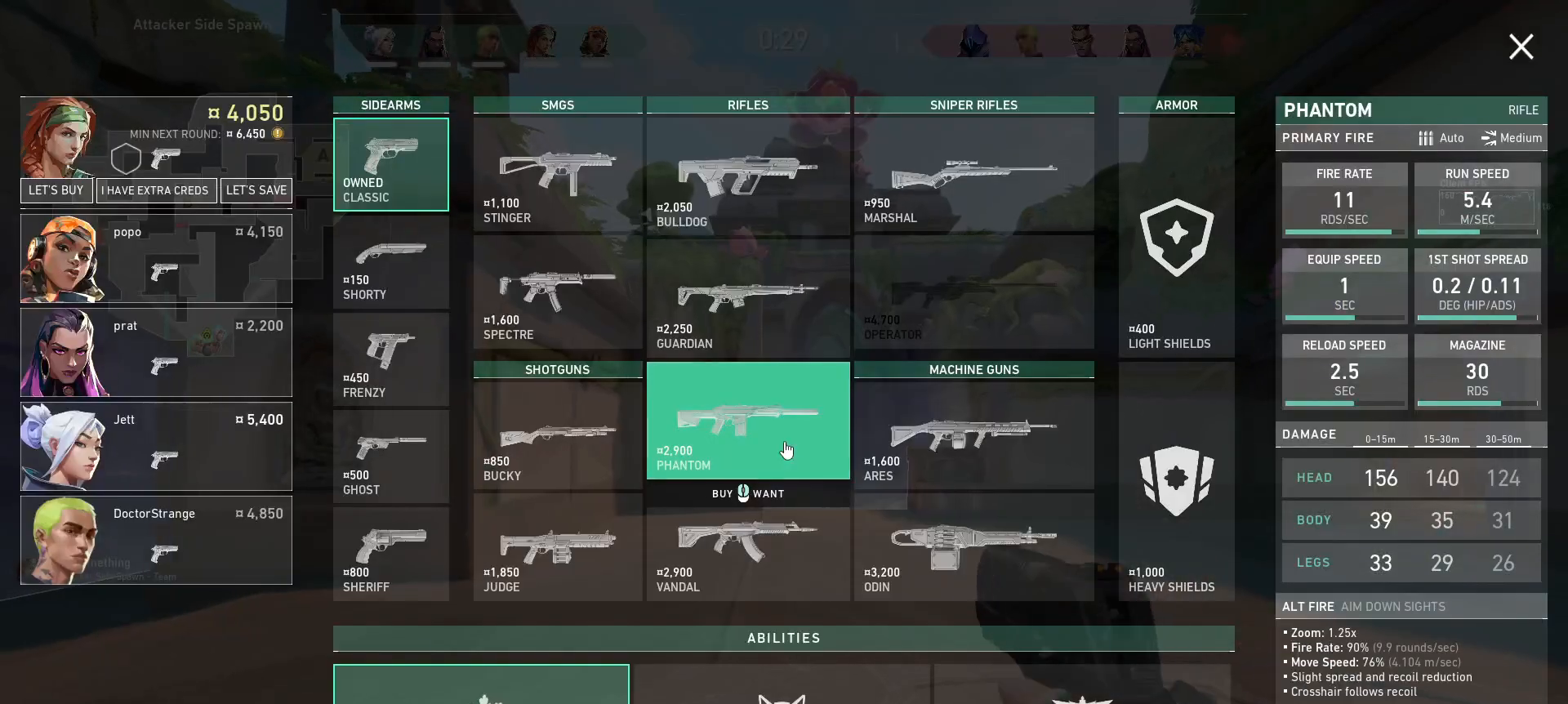
{"keys": ["w"], "mouse": [], "events": []}
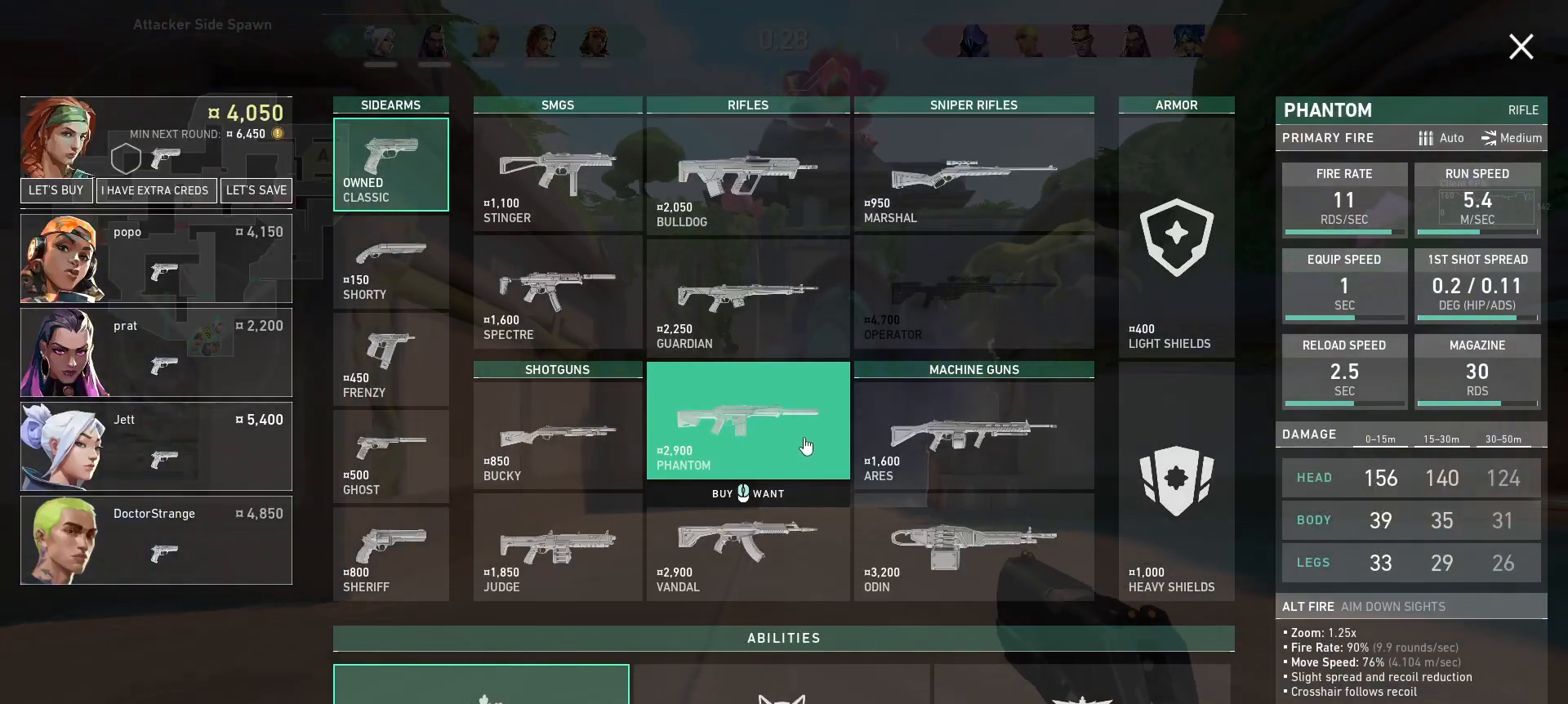
{"keys": ["d", "w"], "mouse": ["left"], "events": [[150, "d", "down"], [483, "mouse_left", "down"]]}
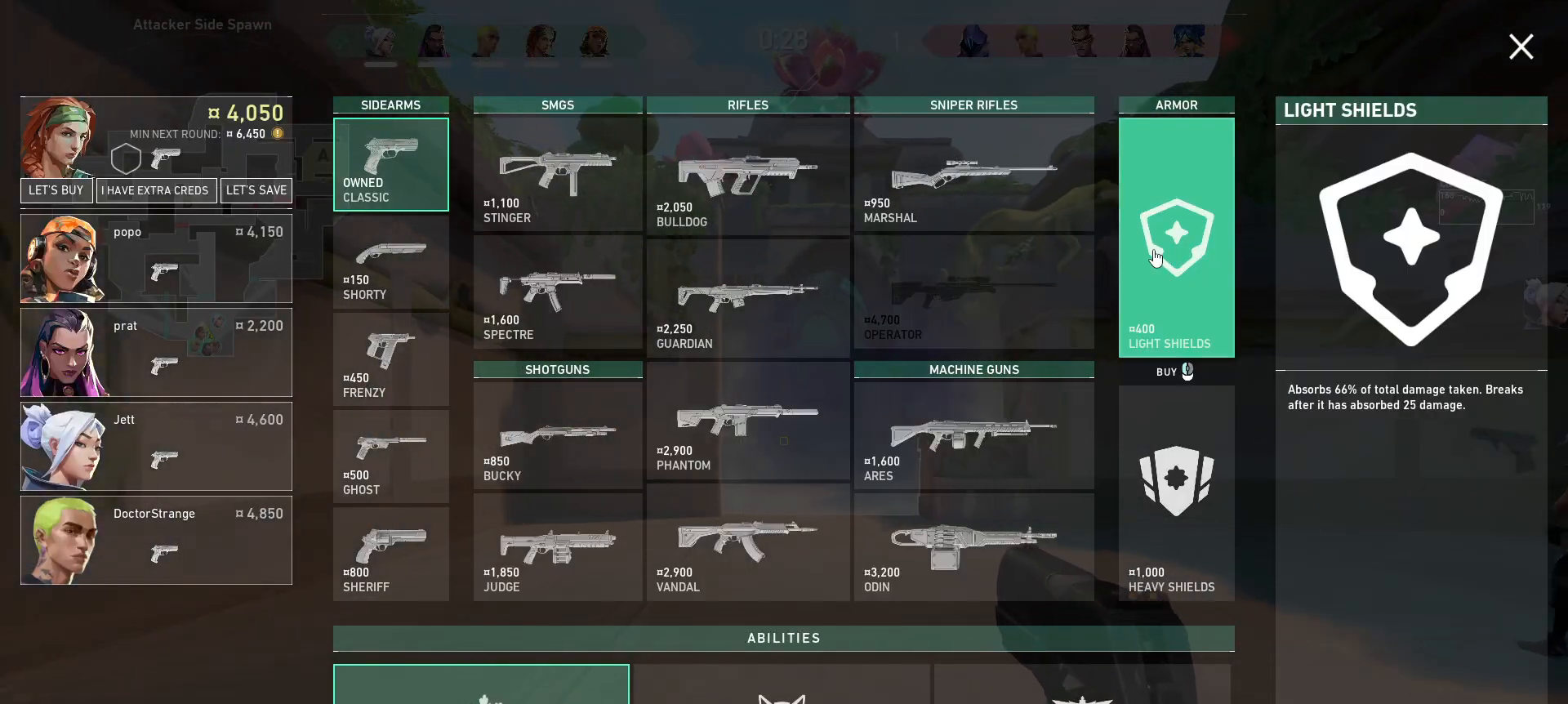
{"keys": [], "mouse": [], "events": [[67, "mouse_left", "up"], [400, "w", "up"], [450, "d", "up"]]}
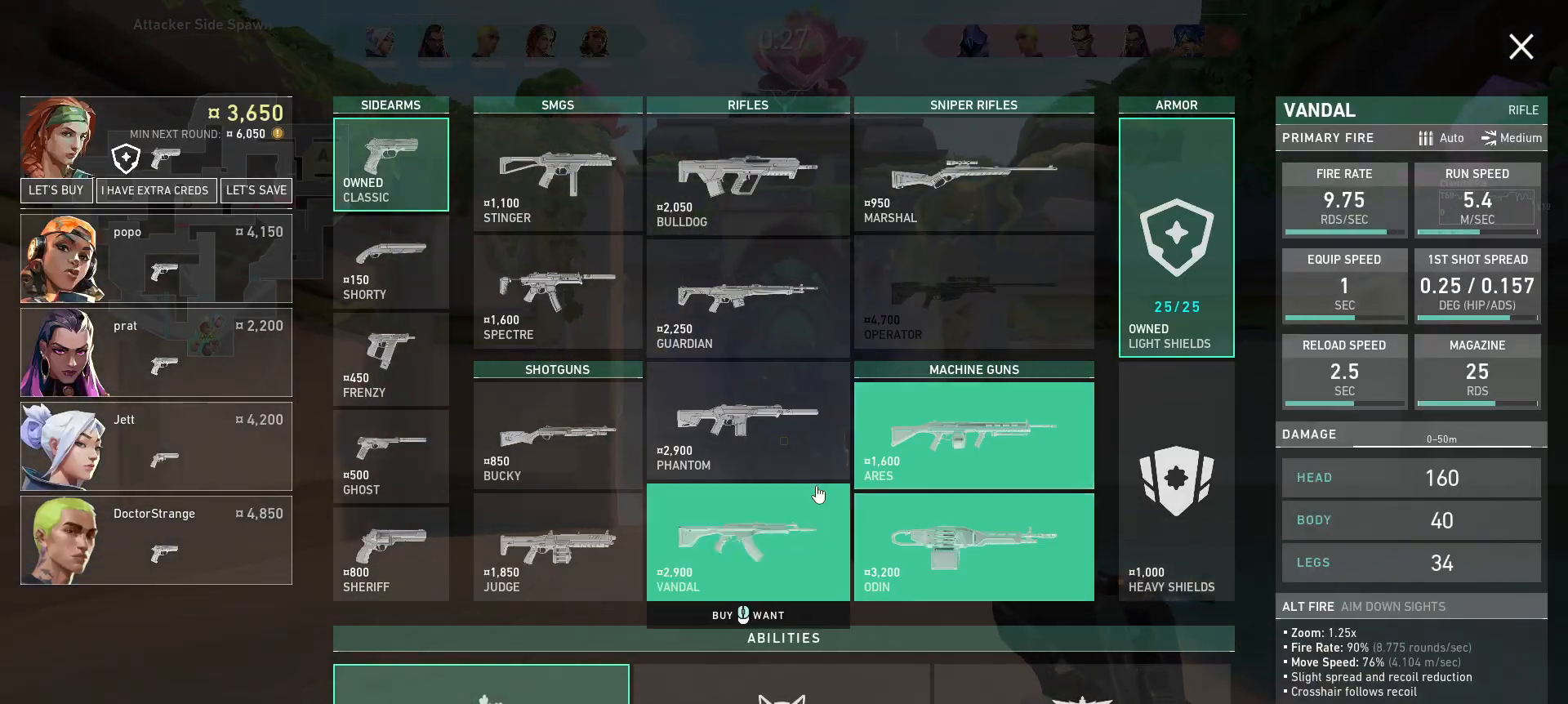
{"keys": ["a", "w"], "mouse": ["left"], "events": [[83, "mouse_left", "down"], [150, "mouse_left", "up"], [217, "w", "down"], [317, "mouse_left", "down"], [383, "mouse_left", "up"], [400, "a", "down"], [483, "mouse_left", "down"]]}
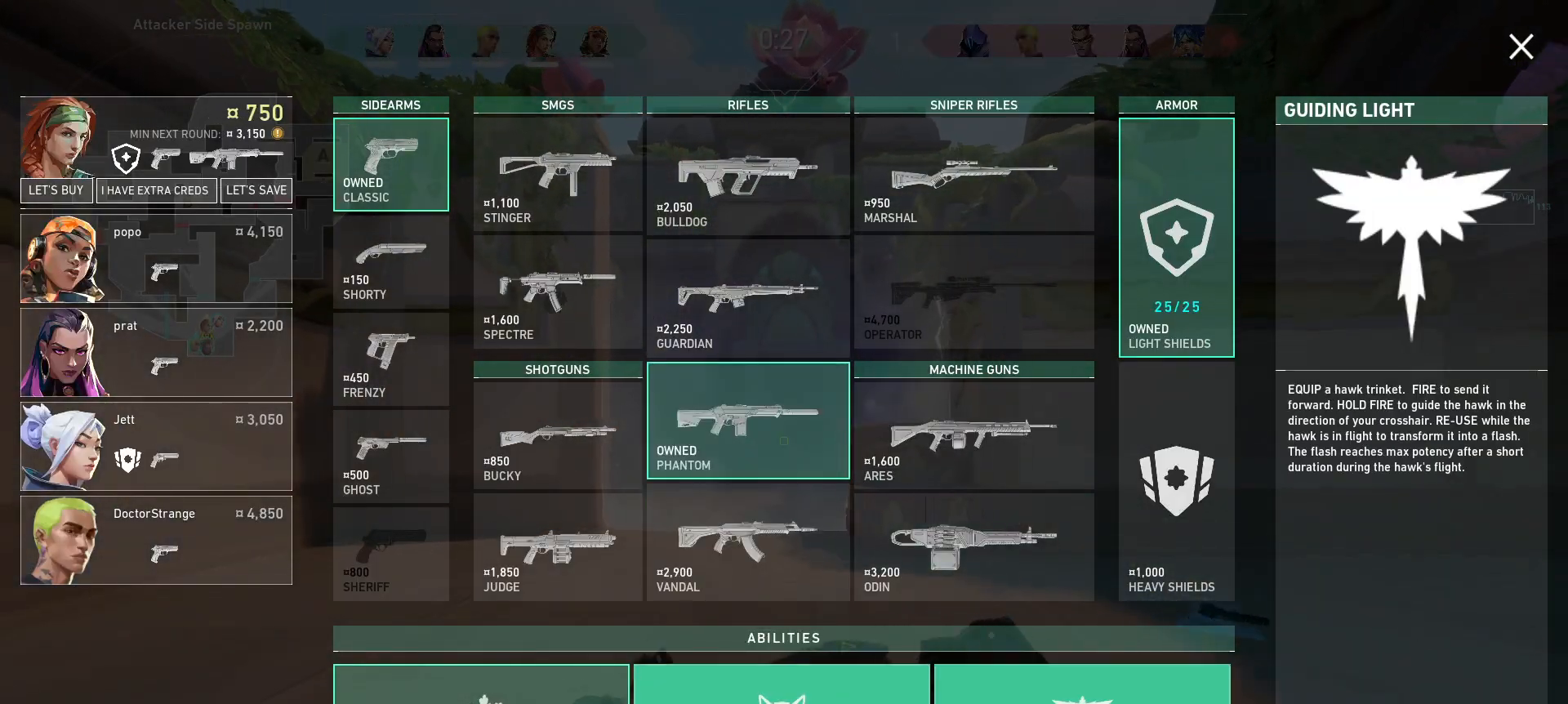
{"keys": [], "mouse": [], "events": [[67, "mouse_left", "up"], [83, "a", "up"], [117, "w", "up"]]}
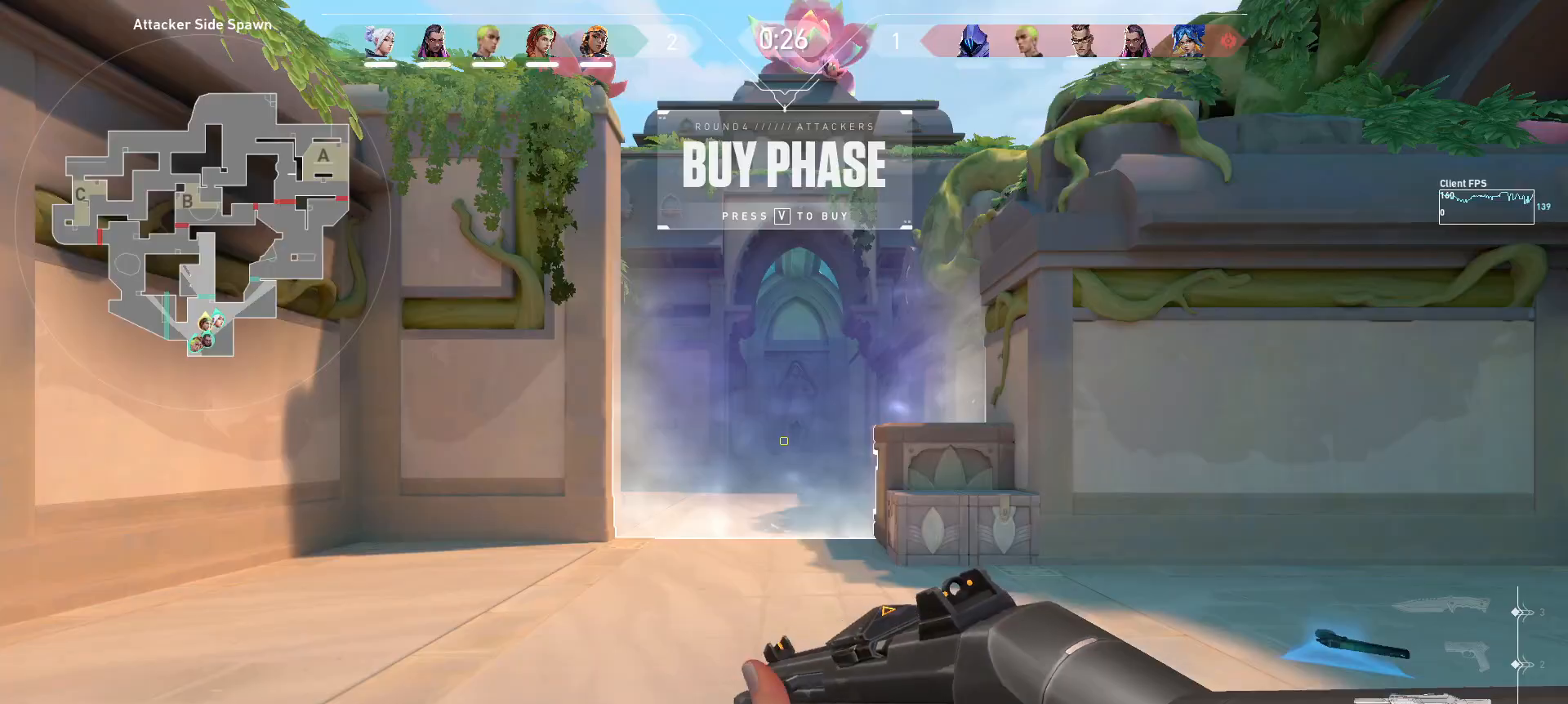
{"keys": ["a"], "mouse": [], "events": [[500, "a", "down"]]}
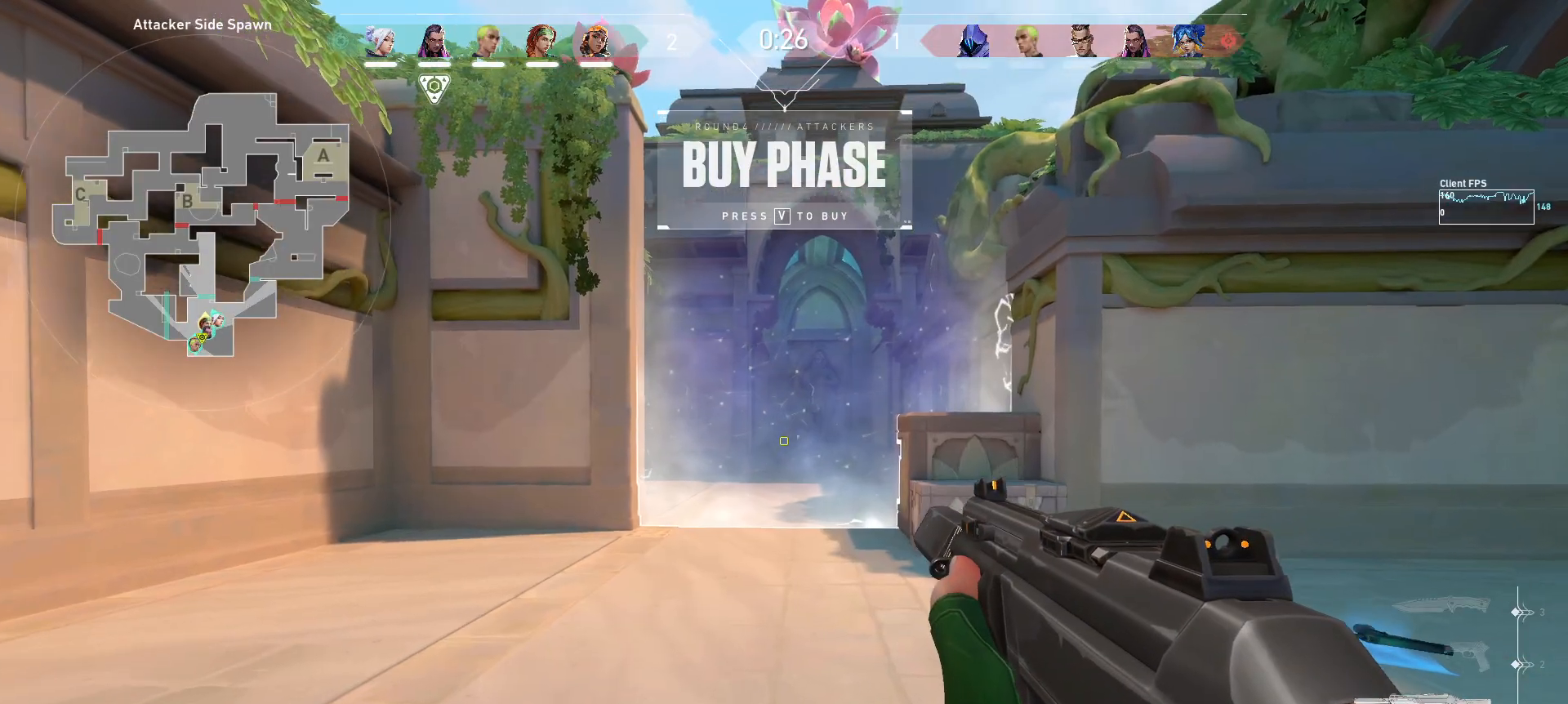
{"keys": [], "mouse": [], "events": [[117, "a", "up"]]}
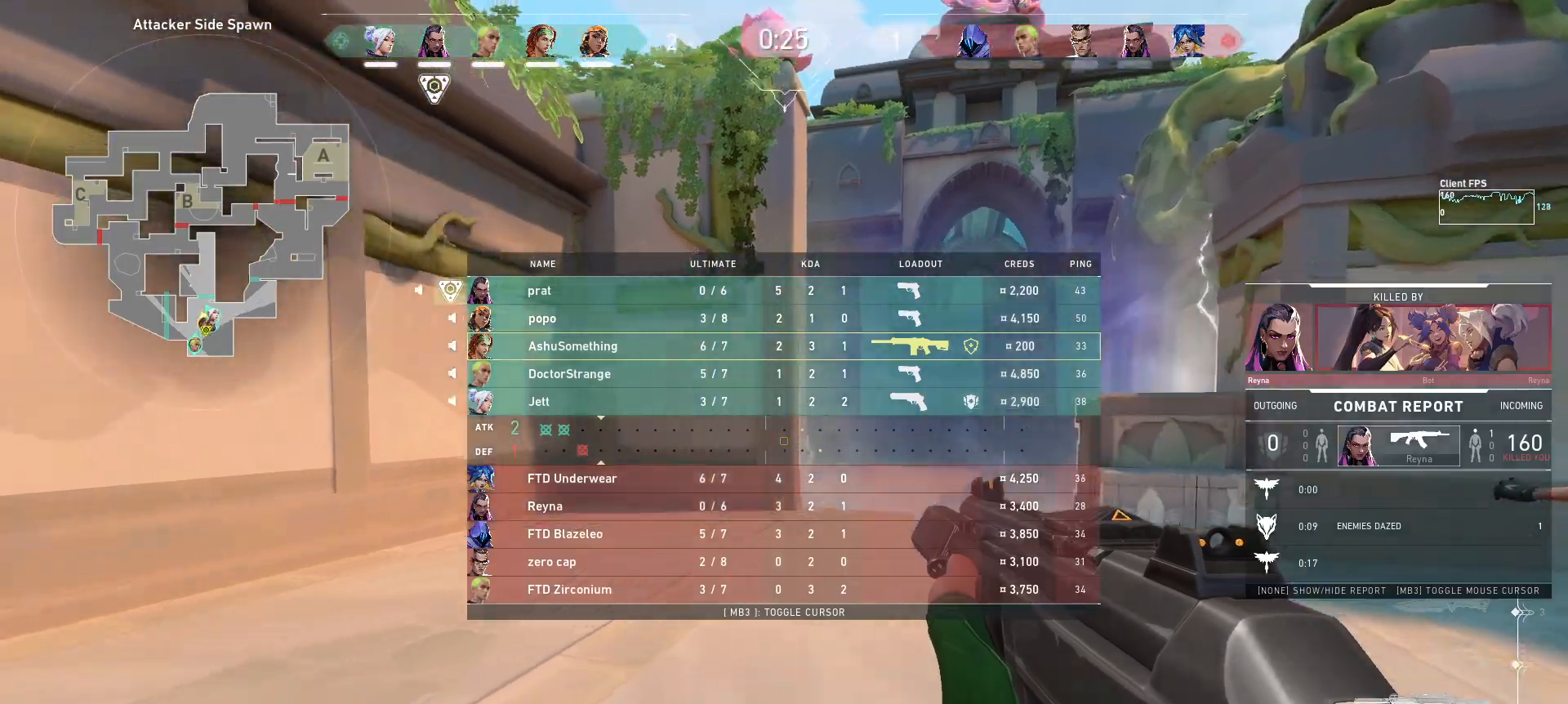
{"keys": [], "mouse": [], "events": []}
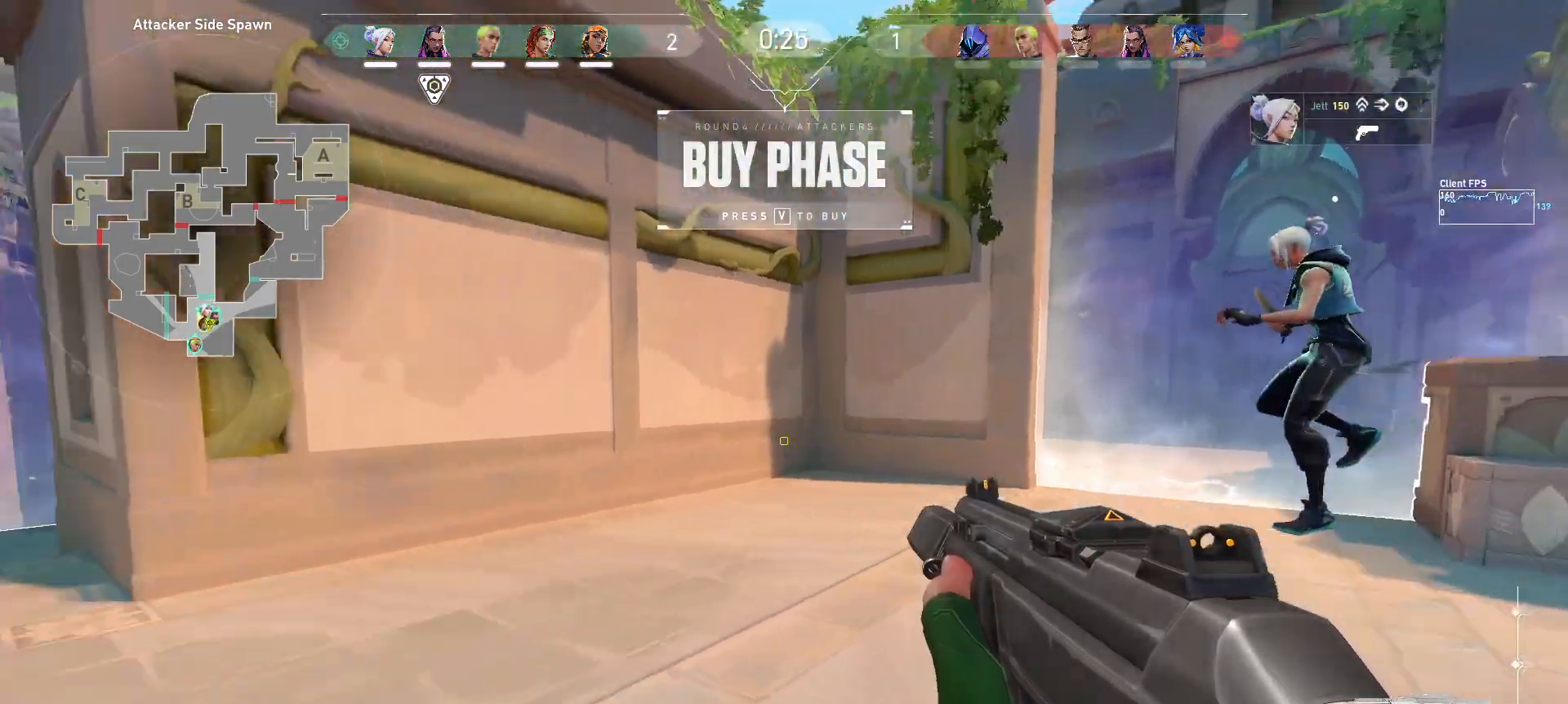
{"keys": ["w"], "mouse": [], "events": [[33, "a", "down"], [117, "w", "down"], [283, "a", "up"]]}
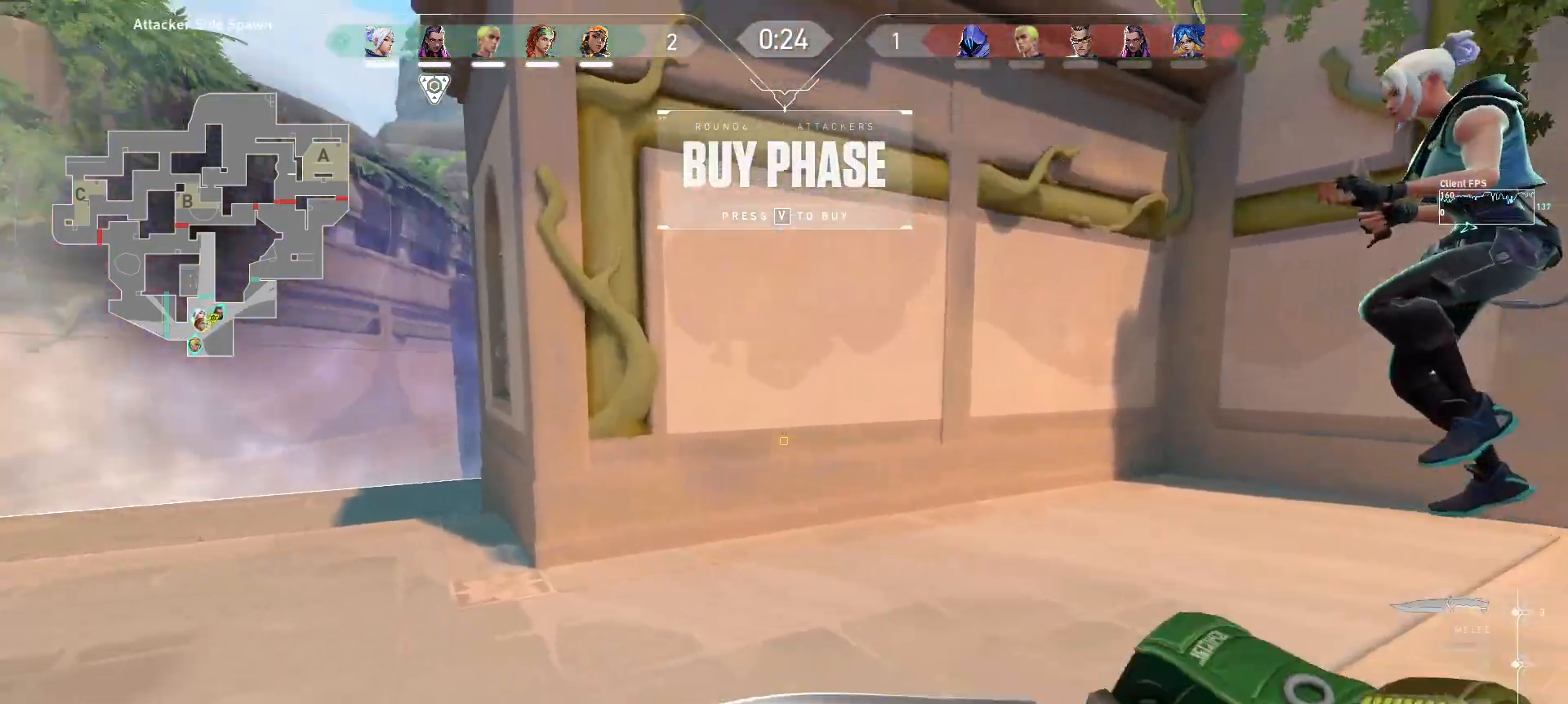
{"keys": ["s"], "mouse": [], "events": [[267, "w", "up"], [417, "s", "down"]]}
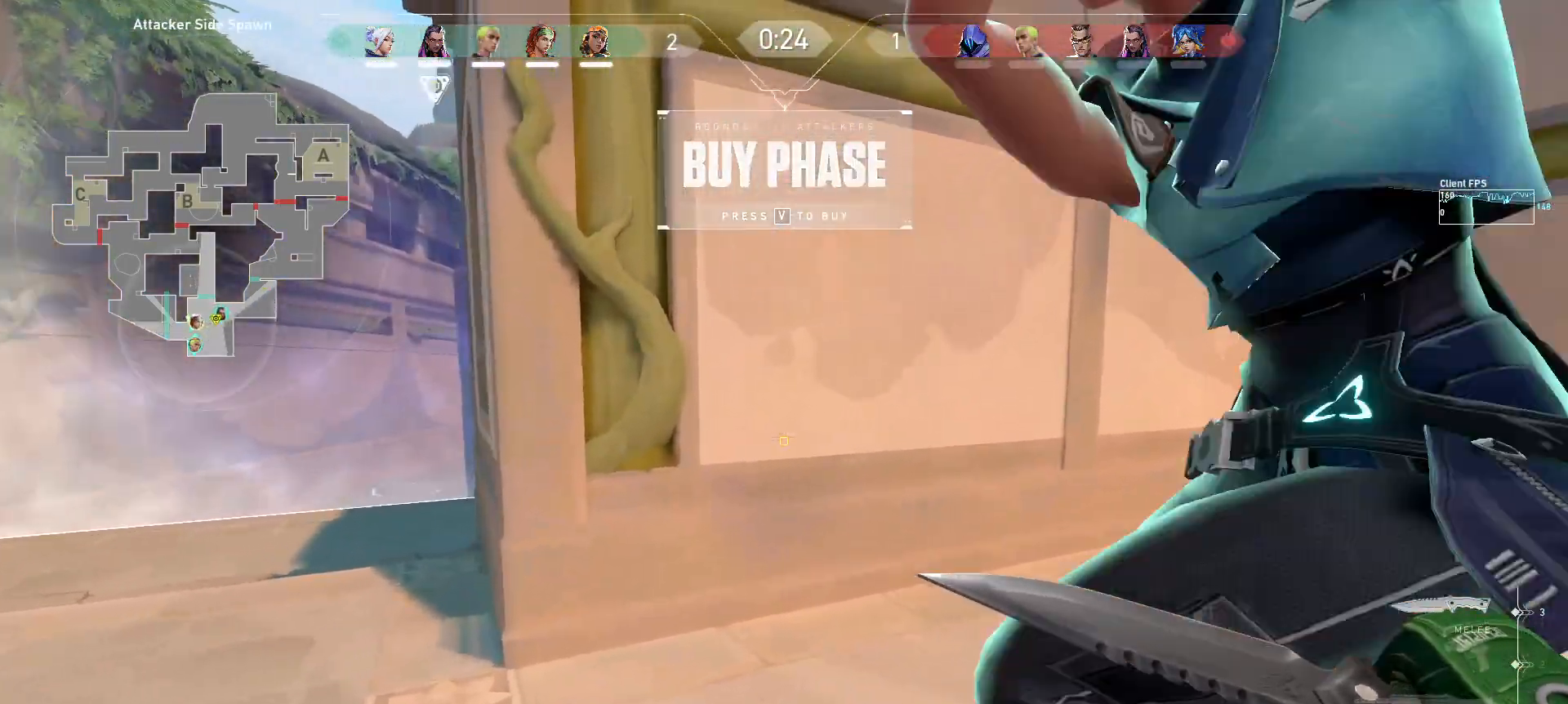
{"keys": ["s"], "mouse": [], "events": []}
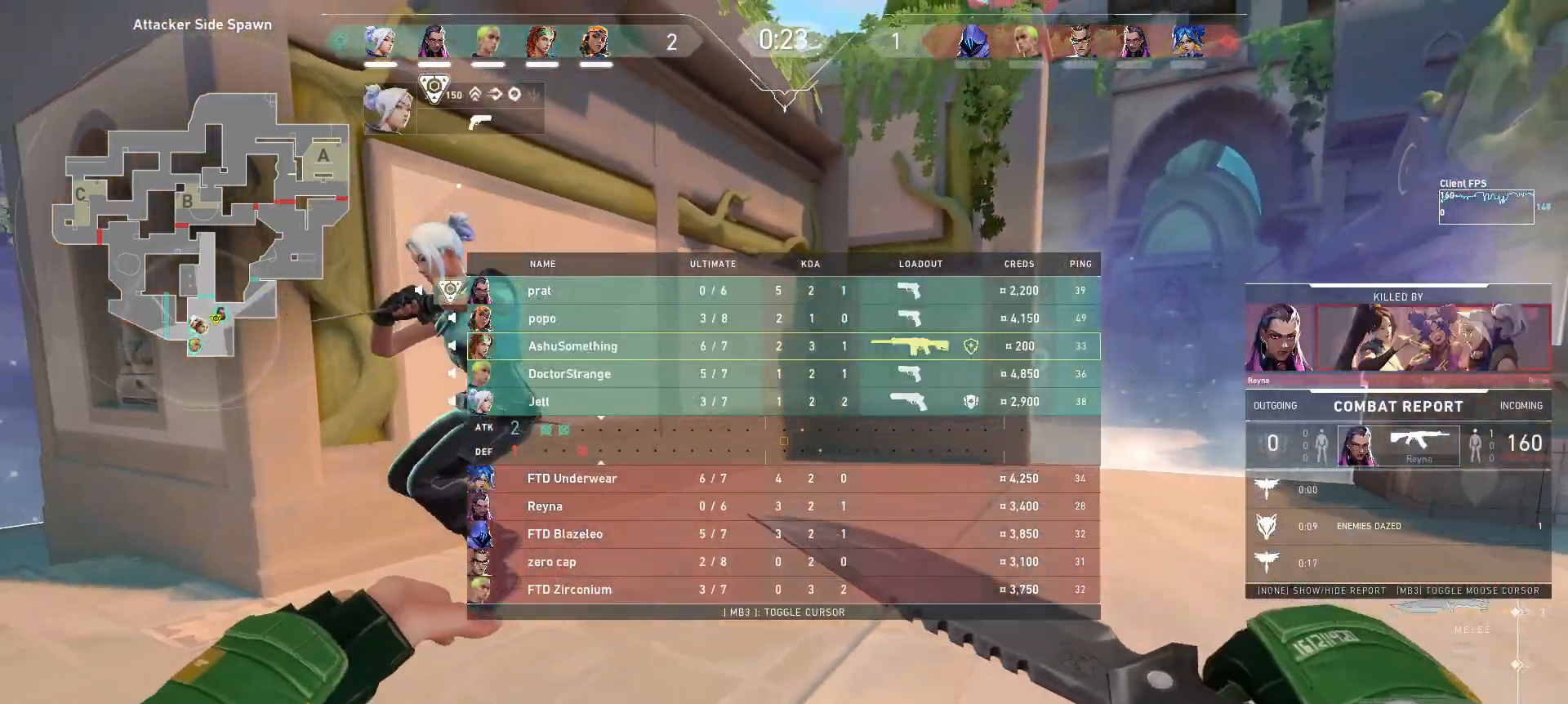
{"keys": ["w"], "mouse": [], "events": [[100, "s", "up"], [450, "w", "down"]]}
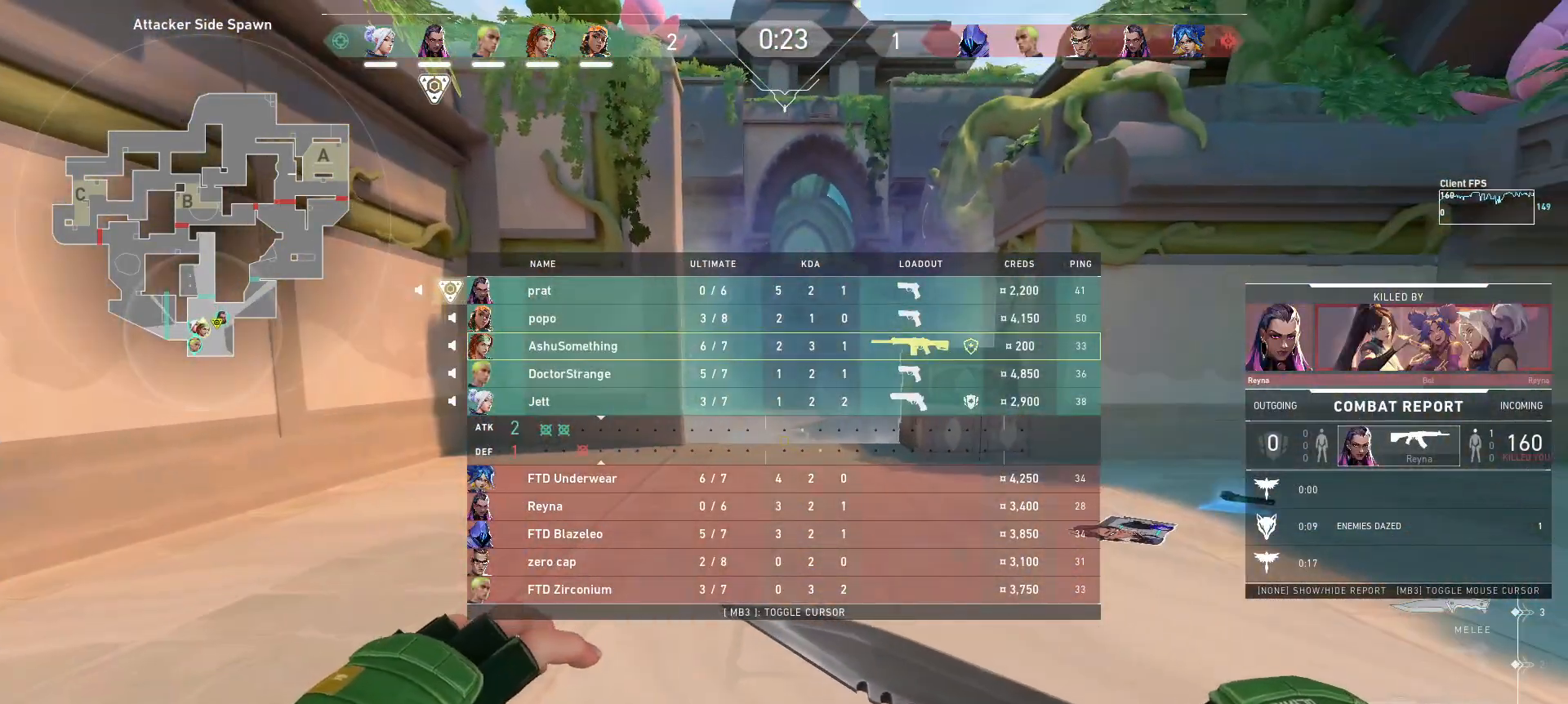
{"keys": ["w"], "mouse": [], "events": []}
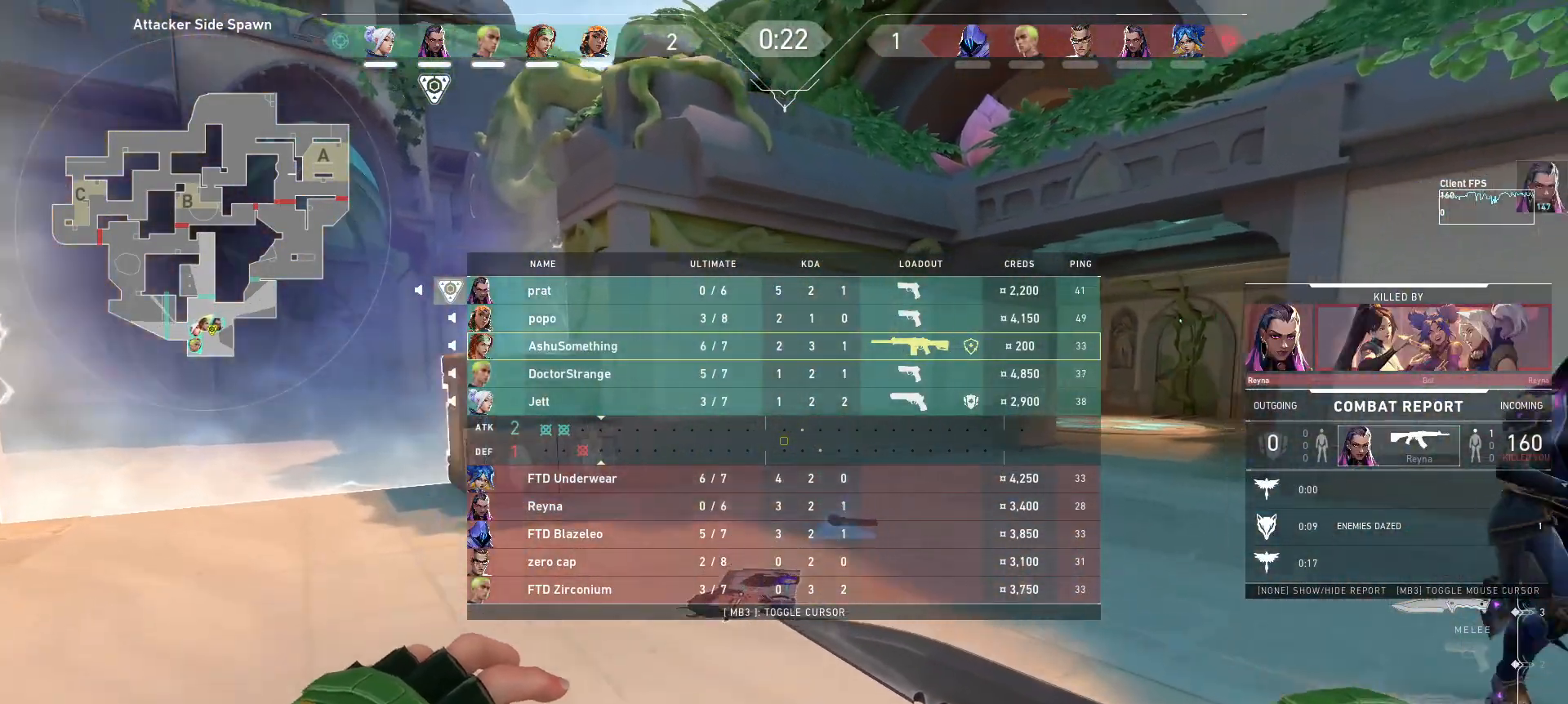
{"keys": ["d", "w"], "mouse": [], "events": [[483, "d", "down"]]}
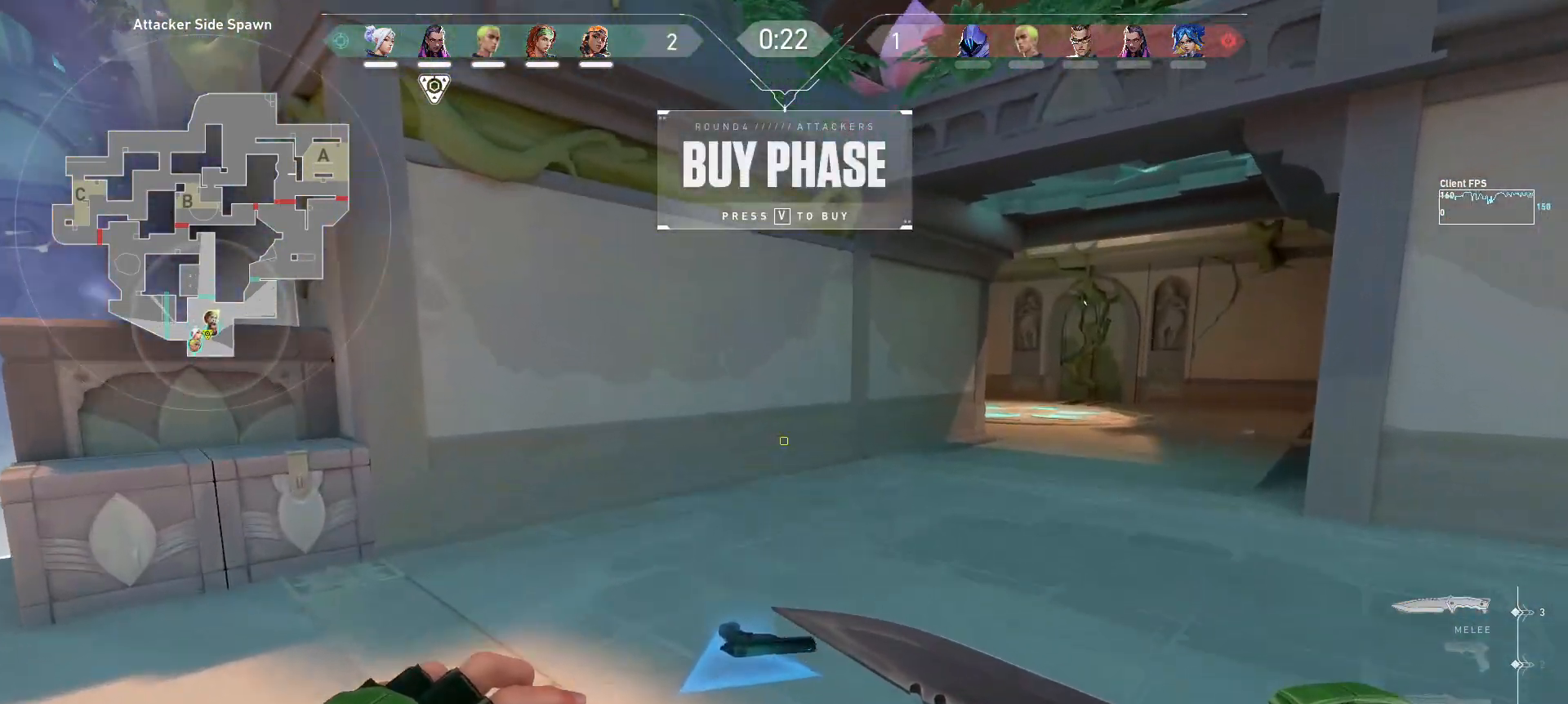
{"keys": ["w"], "mouse": [], "events": [[183, "d", "up"]]}
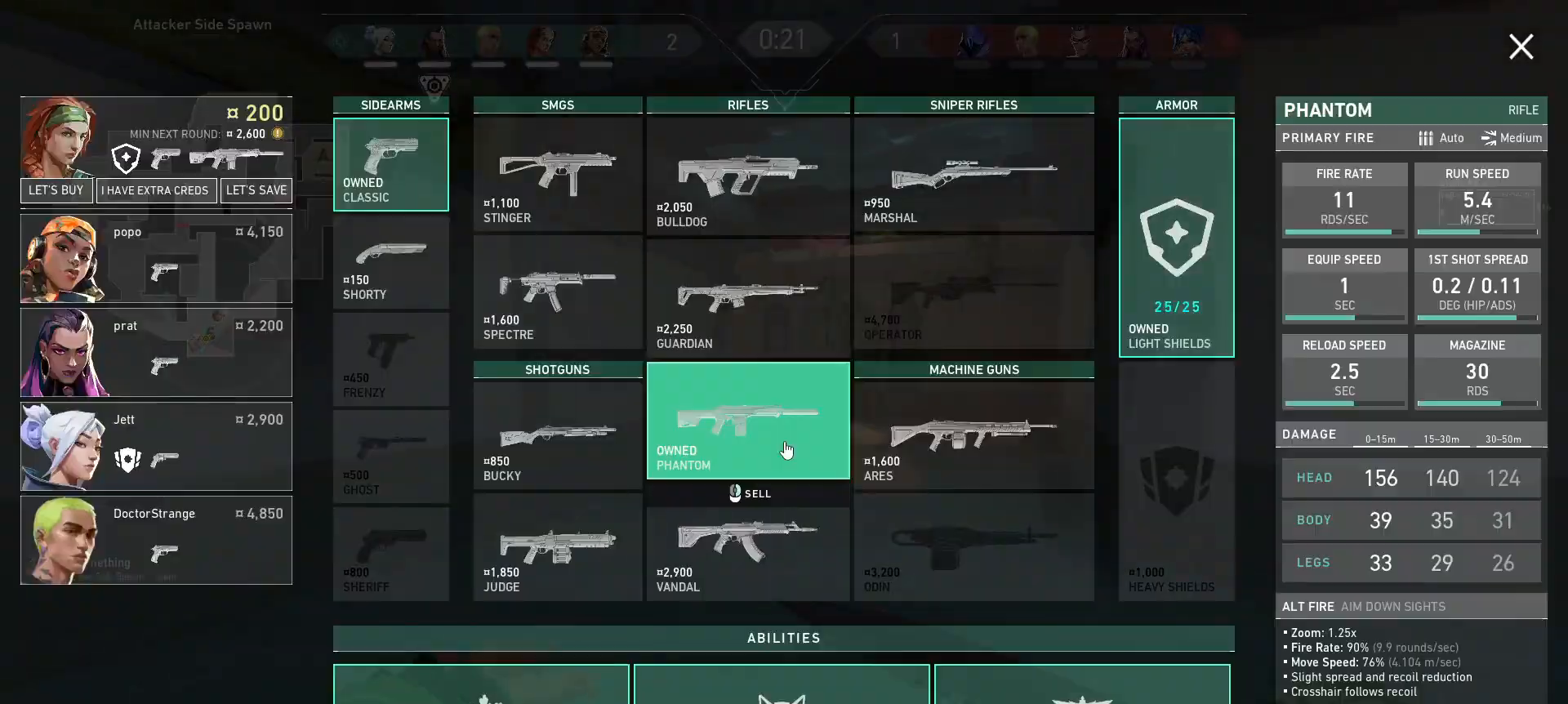
{"keys": ["w"], "mouse": [], "events": []}
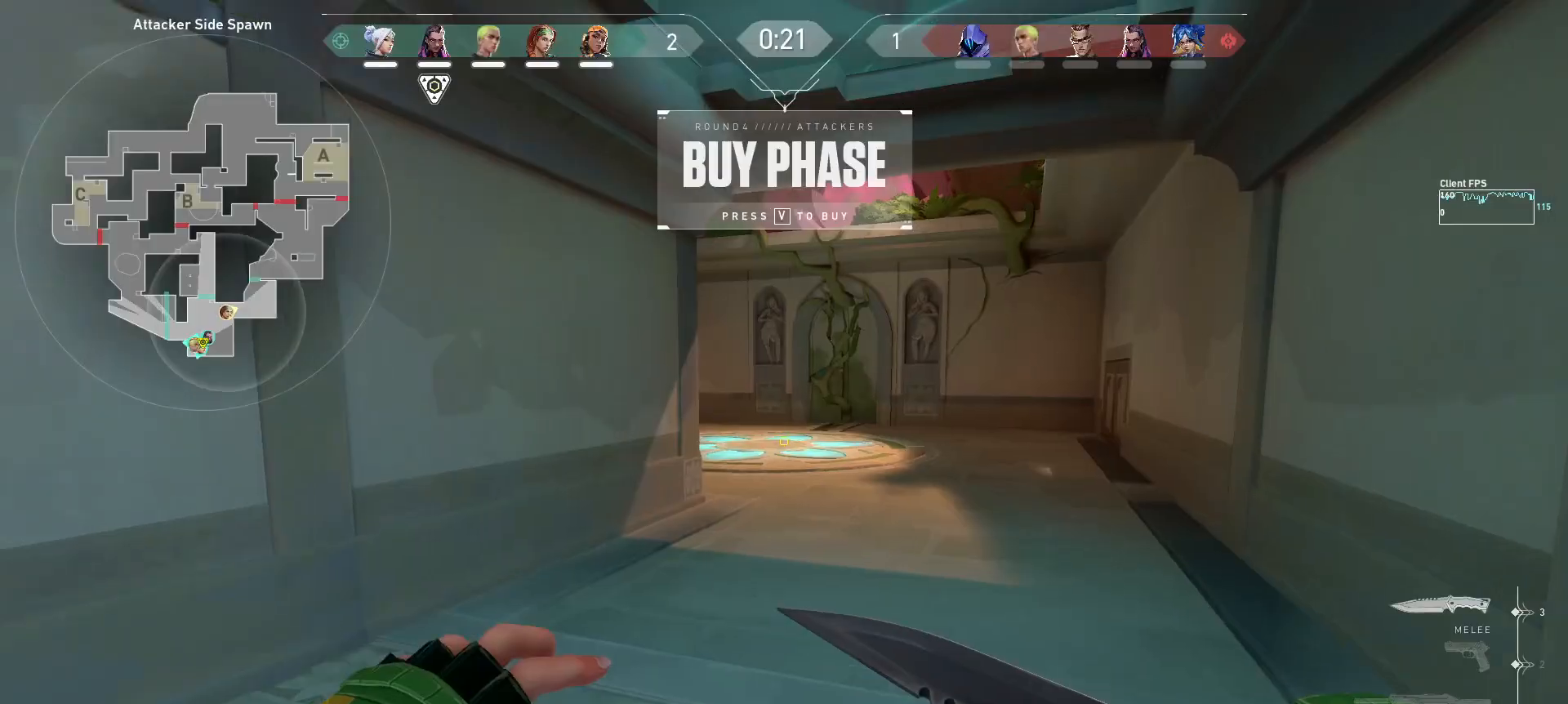
{"keys": ["q", "w"], "mouse": [], "events": [[483, "q", "down"]]}
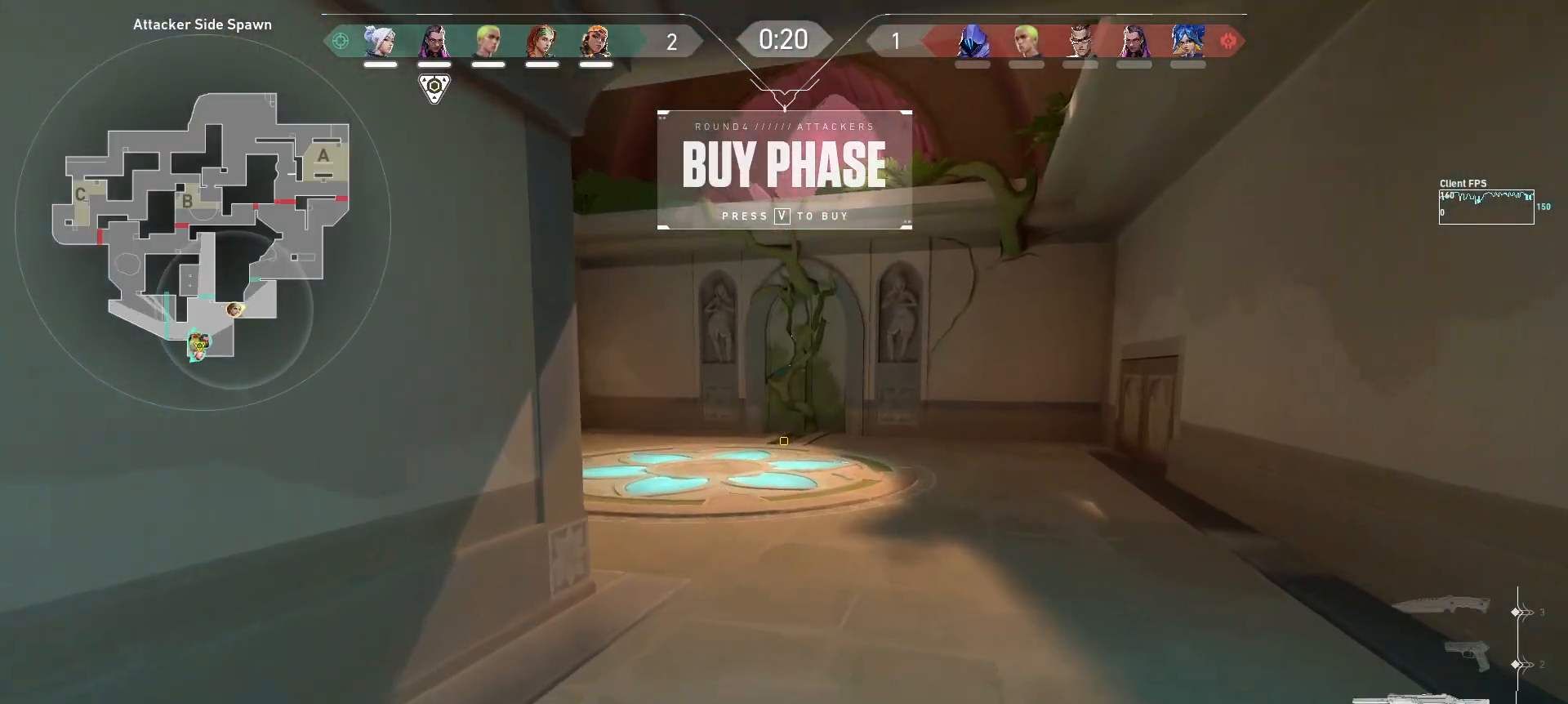
{"keys": [], "mouse": [], "events": [[83, "q", "up"], [350, "w", "up"]]}
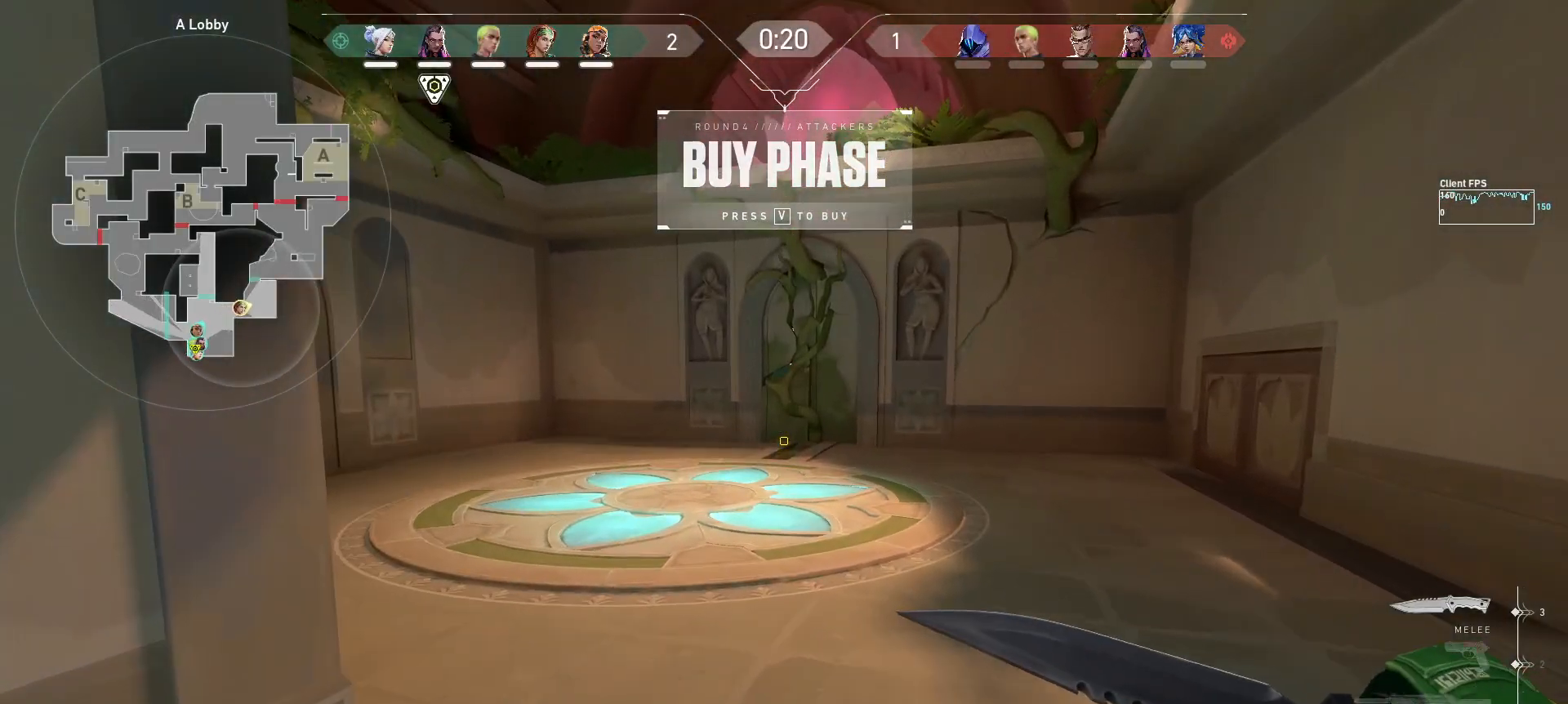
{"keys": [], "mouse": [], "events": []}
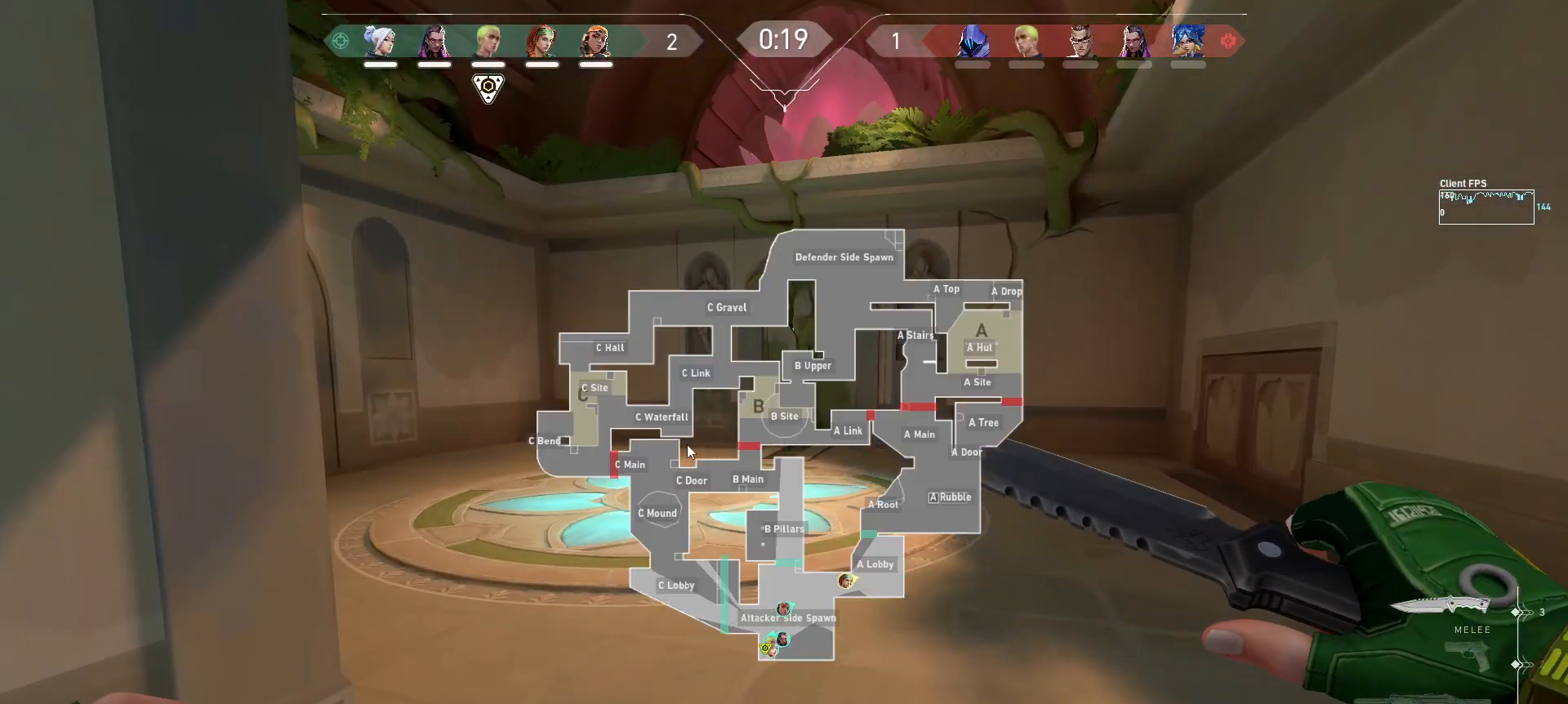
{"keys": [], "mouse": [], "events": []}
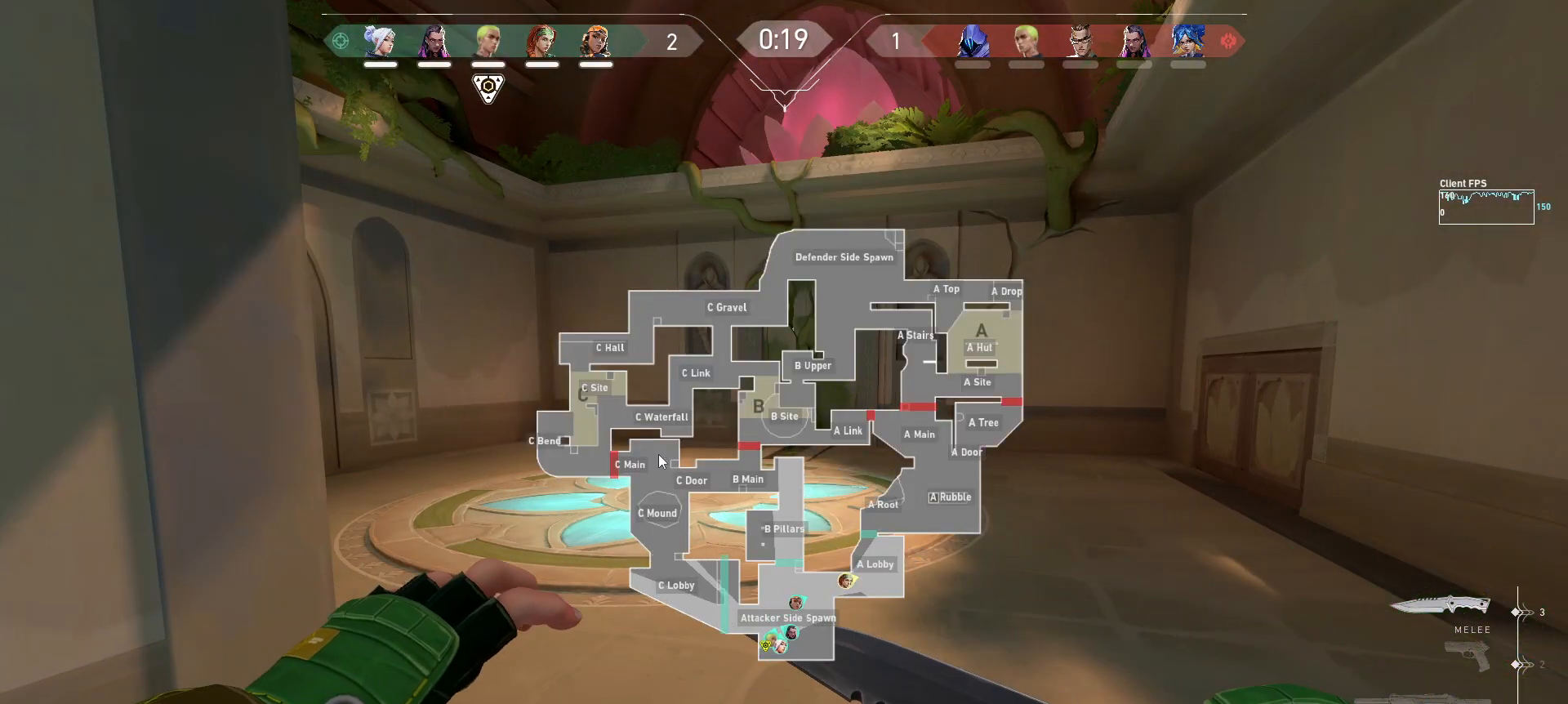
{"keys": [], "mouse": [], "events": []}